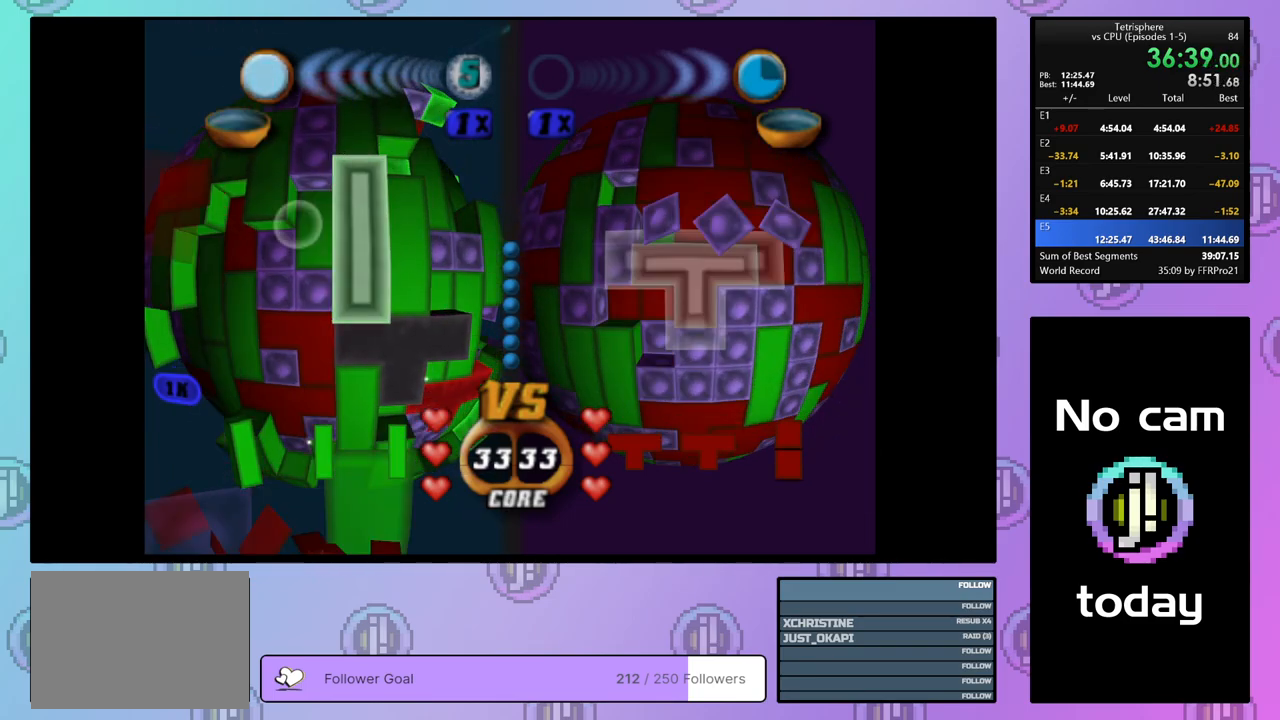
Gameplay with a controller (PlayStation layout); each line is a JSON object with the inputs held at the frame after it. "events" lists button and stick changes between this image and that frame as [ms after this image, input, new state], when the widget could be followed in between. Not read: left_stick.
{"buttons": ["DPAD_DOWN"], "right_stick": "center", "events": [[133, "DPAD_DOWN", "down"], [200, "DPAD_DOWN", "up"], [283, "DPAD_DOWN", "down"], [367, "DPAD_DOWN", "up"], [433, "DPAD_DOWN", "down"]]}
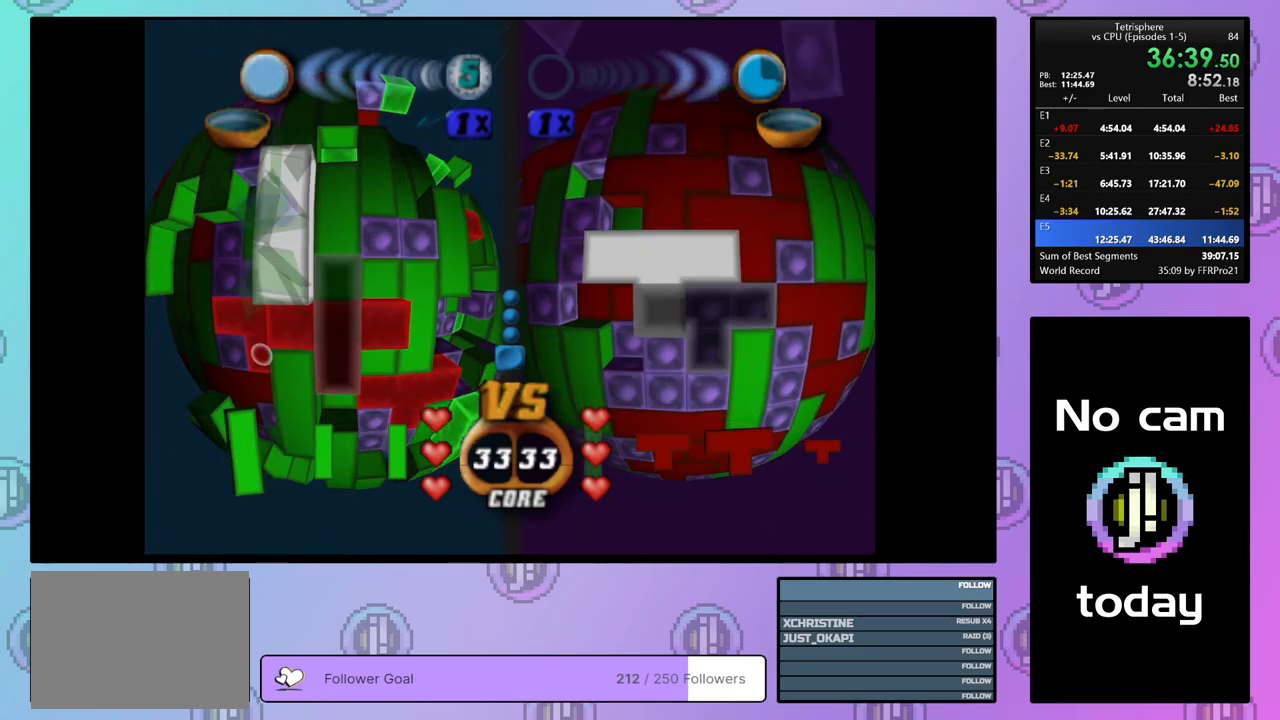
{"buttons": ["SQUARE"], "right_stick": "center", "events": [[17, "DPAD_DOWN", "up"], [150, "DPAD_LEFT", "down"], [233, "DPAD_LEFT", "up"], [317, "DPAD_DOWN", "down"], [417, "DPAD_DOWN", "up"], [433, "SQUARE", "down"]]}
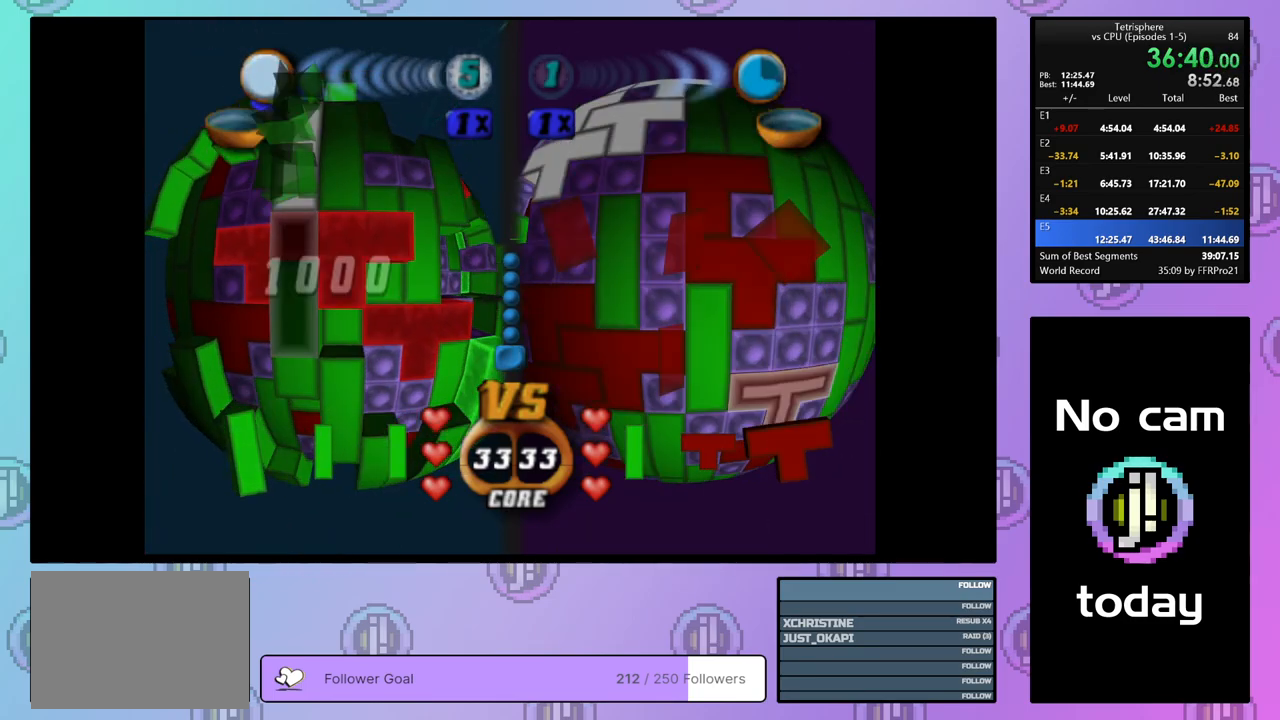
{"buttons": ["DPAD_DOWN"], "right_stick": "center", "events": [[67, "DPAD_DOWN", "down"], [150, "DPAD_DOWN", "up"], [233, "SQUARE", "up"], [267, "DPAD_RIGHT", "down"], [367, "DPAD_RIGHT", "up"], [450, "DPAD_DOWN", "down"]]}
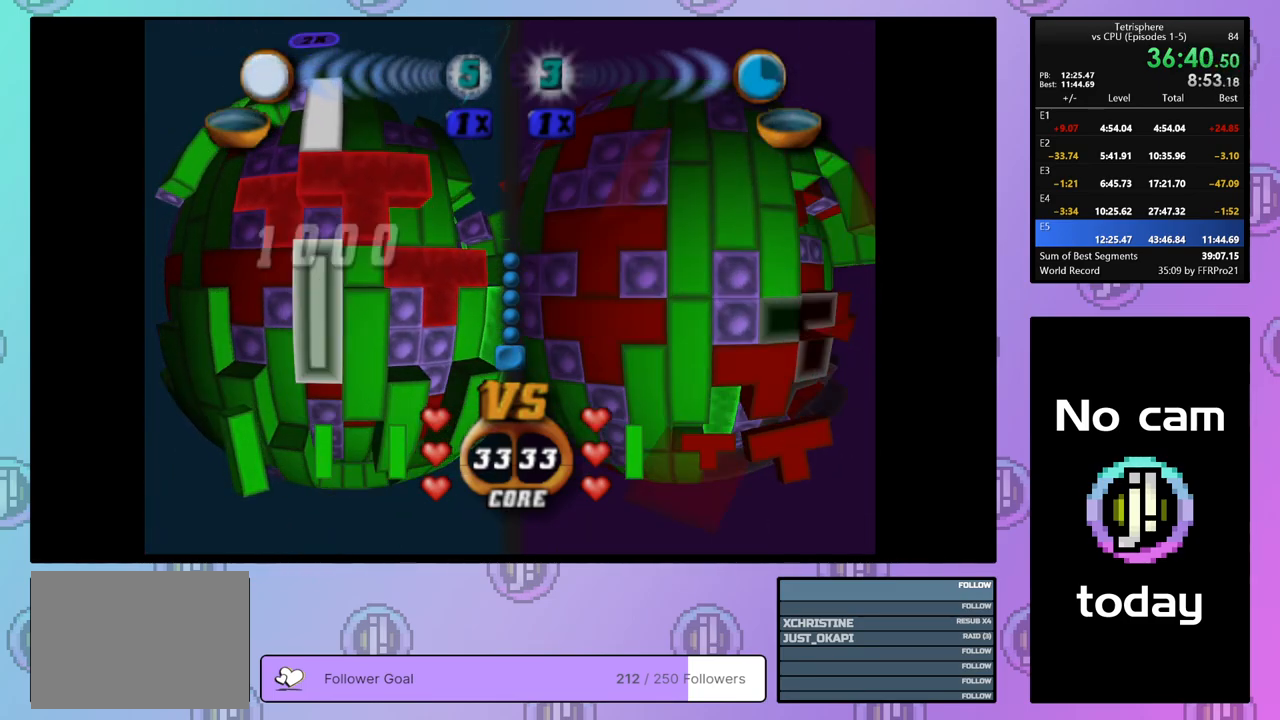
{"buttons": [], "right_stick": "center", "events": [[33, "DPAD_DOWN", "up"], [100, "SQUARE", "down"], [217, "DPAD_UP", "down"], [300, "DPAD_UP", "up"], [500, "SQUARE", "up"]]}
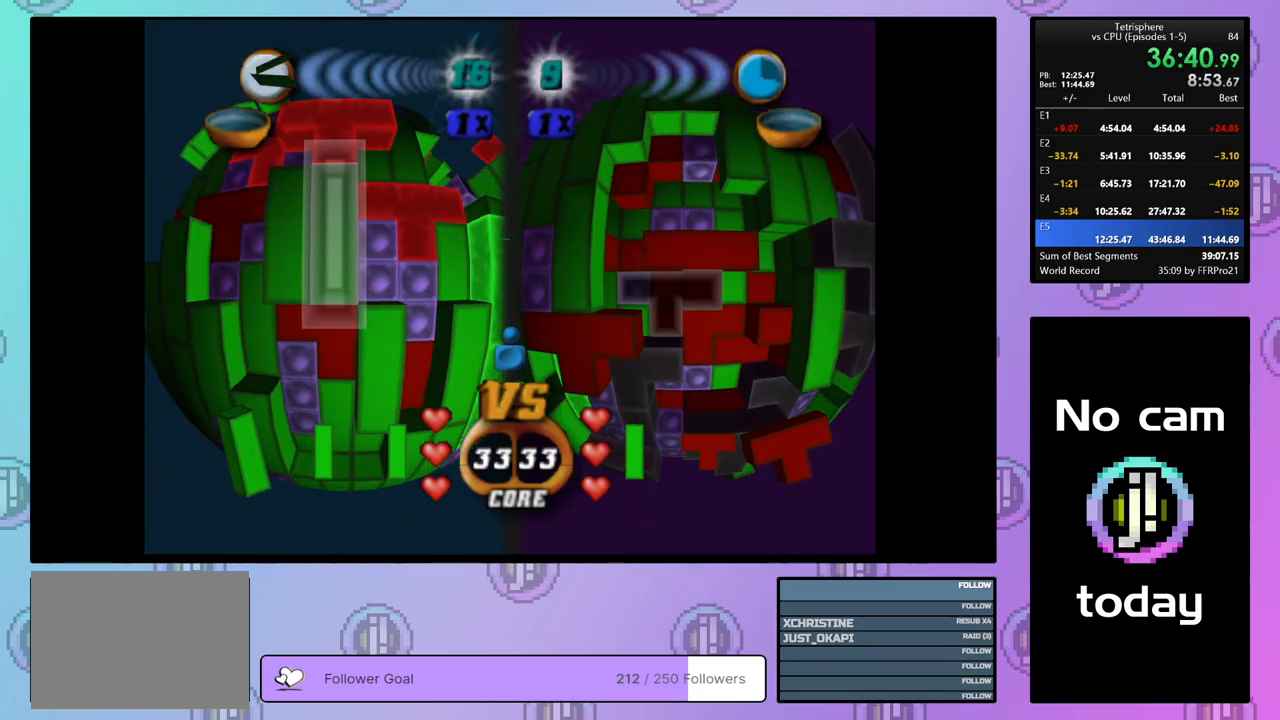
{"buttons": ["DPAD_UP"], "right_stick": "center", "events": [[83, "CROSS", "down"], [200, "CROSS", "up"], [200, "DPAD_UP", "down"], [283, "DPAD_UP", "up"], [350, "DPAD_UP", "down"], [433, "DPAD_UP", "up"], [483, "DPAD_UP", "down"]]}
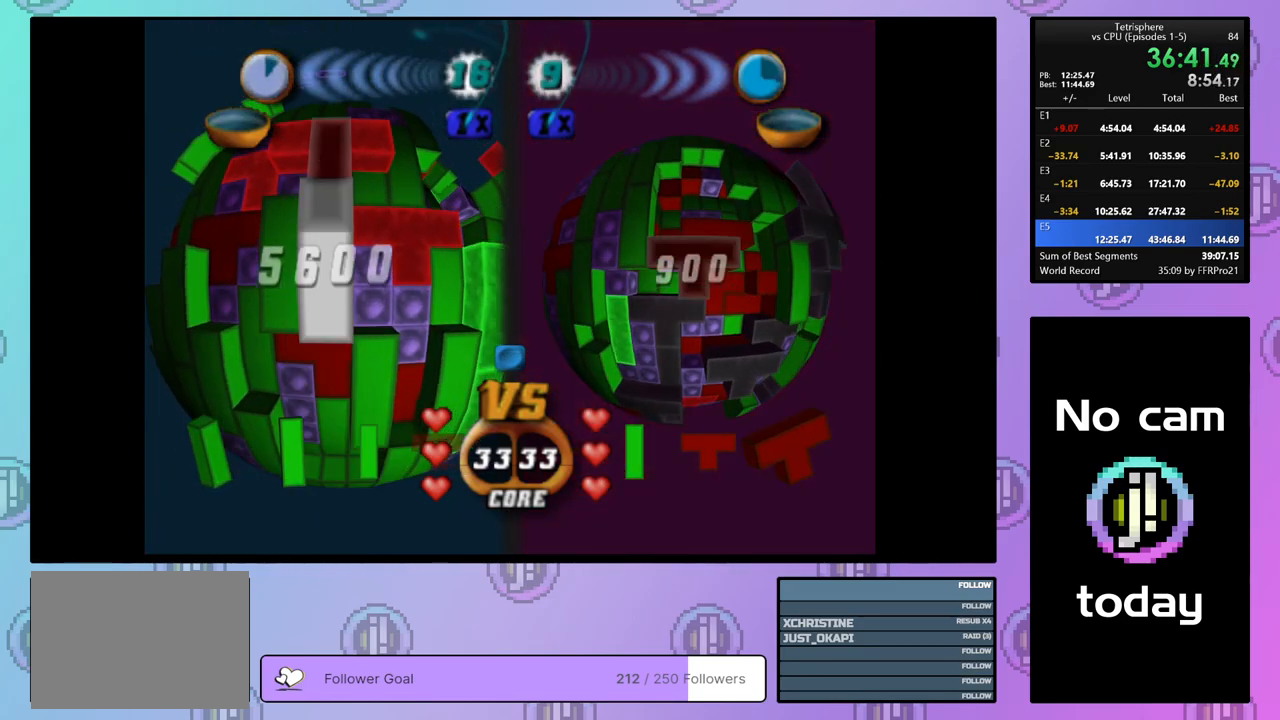
{"buttons": ["DPAD_RIGHT"], "right_stick": "center", "events": [[100, "DPAD_UP", "up"], [200, "DPAD_RIGHT", "down"], [283, "DPAD_RIGHT", "up"], [350, "DPAD_RIGHT", "down"], [450, "DPAD_RIGHT", "up"], [500, "DPAD_RIGHT", "down"]]}
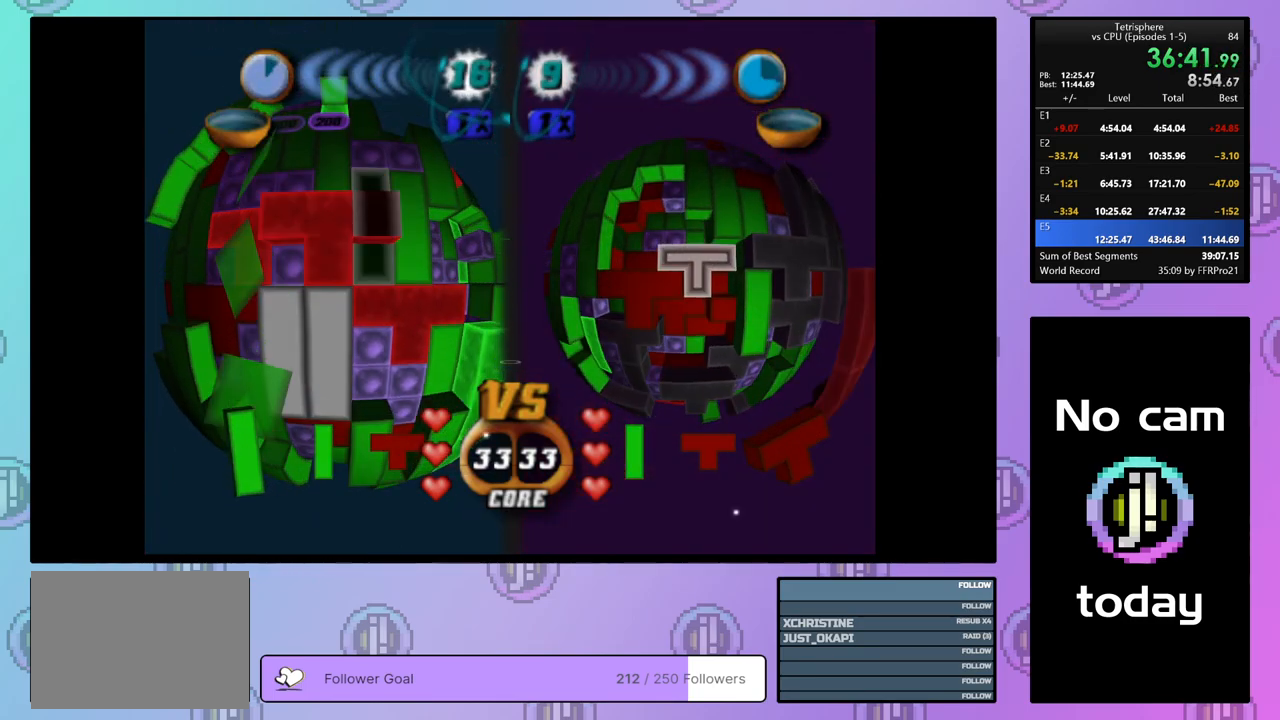
{"buttons": [], "right_stick": "center", "events": [[83, "DPAD_RIGHT", "up"], [183, "DPAD_UP", "down"], [233, "DPAD_UP", "up"], [300, "DPAD_UP", "down"], [417, "DPAD_UP", "up"]]}
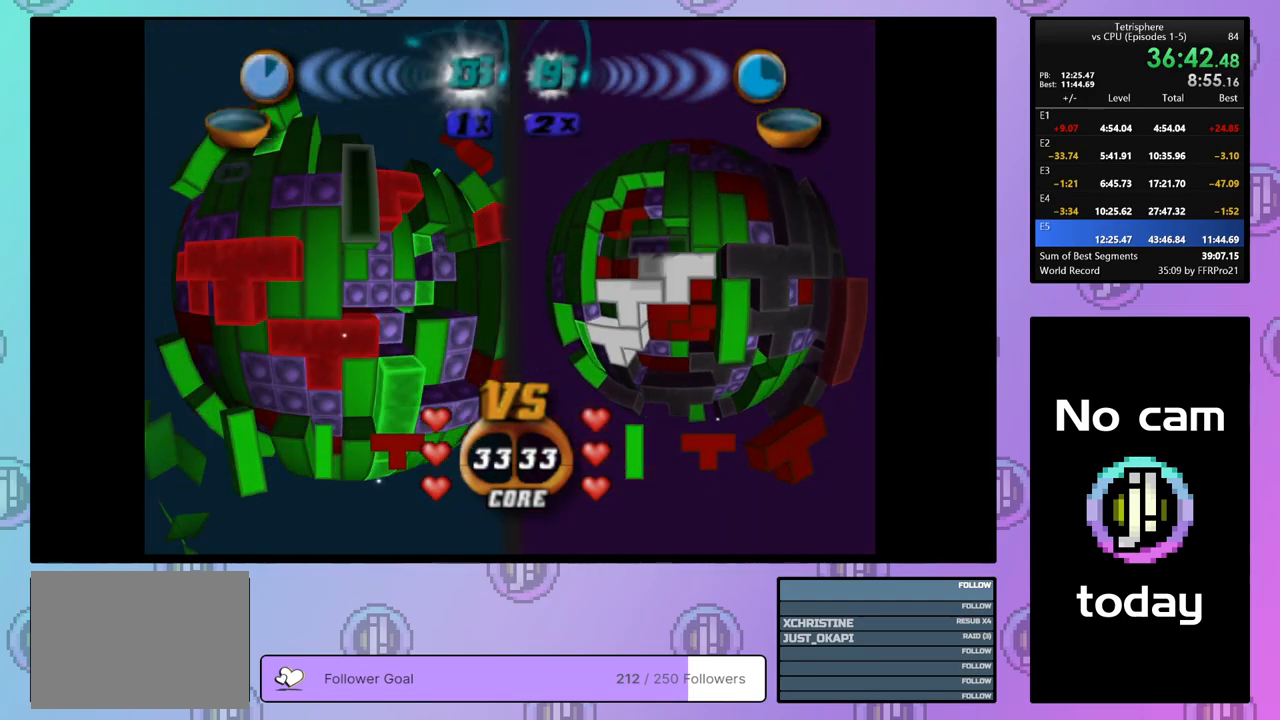
{"buttons": ["SQUARE"], "right_stick": "center", "events": [[33, "SQUARE", "down"], [117, "DPAD_DOWN", "down"], [217, "DPAD_DOWN", "up"], [267, "DPAD_DOWN", "down"], [333, "DPAD_DOWN", "up"]]}
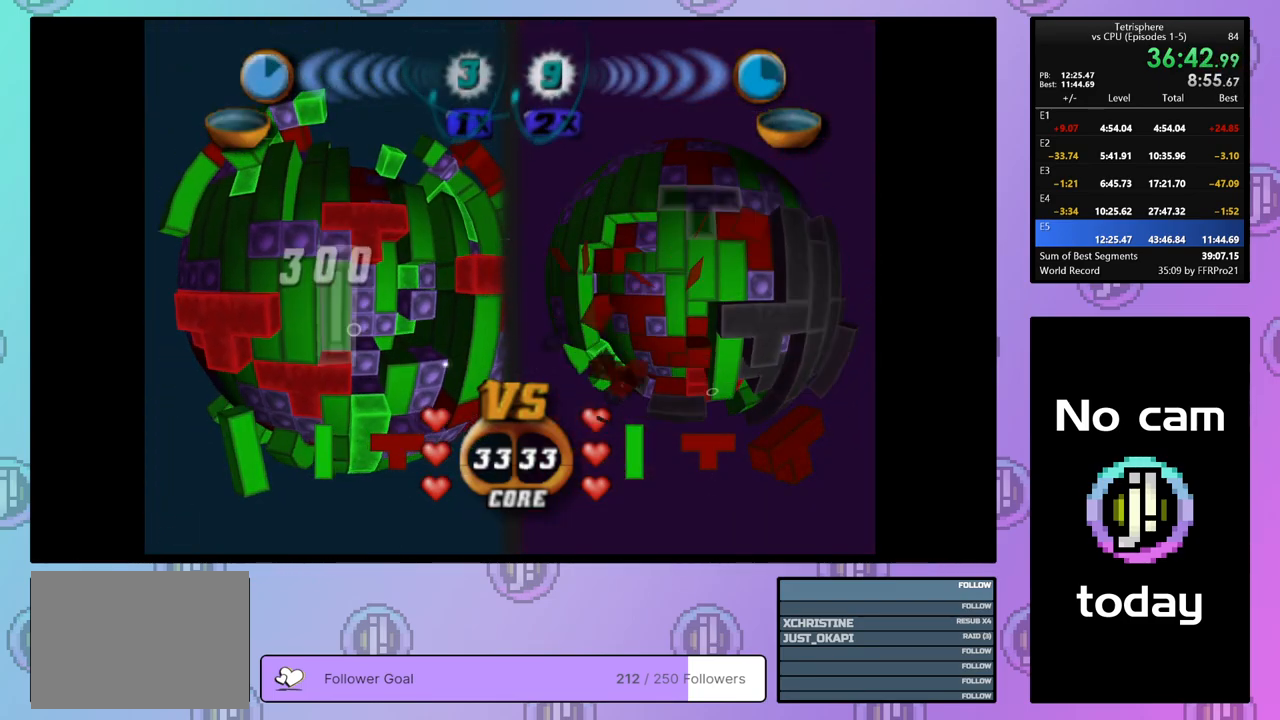
{"buttons": [], "right_stick": "center", "events": [[133, "SQUARE", "up"], [267, "CROSS", "down"], [400, "CROSS", "up"], [400, "DPAD_UP", "down"], [467, "DPAD_UP", "up"]]}
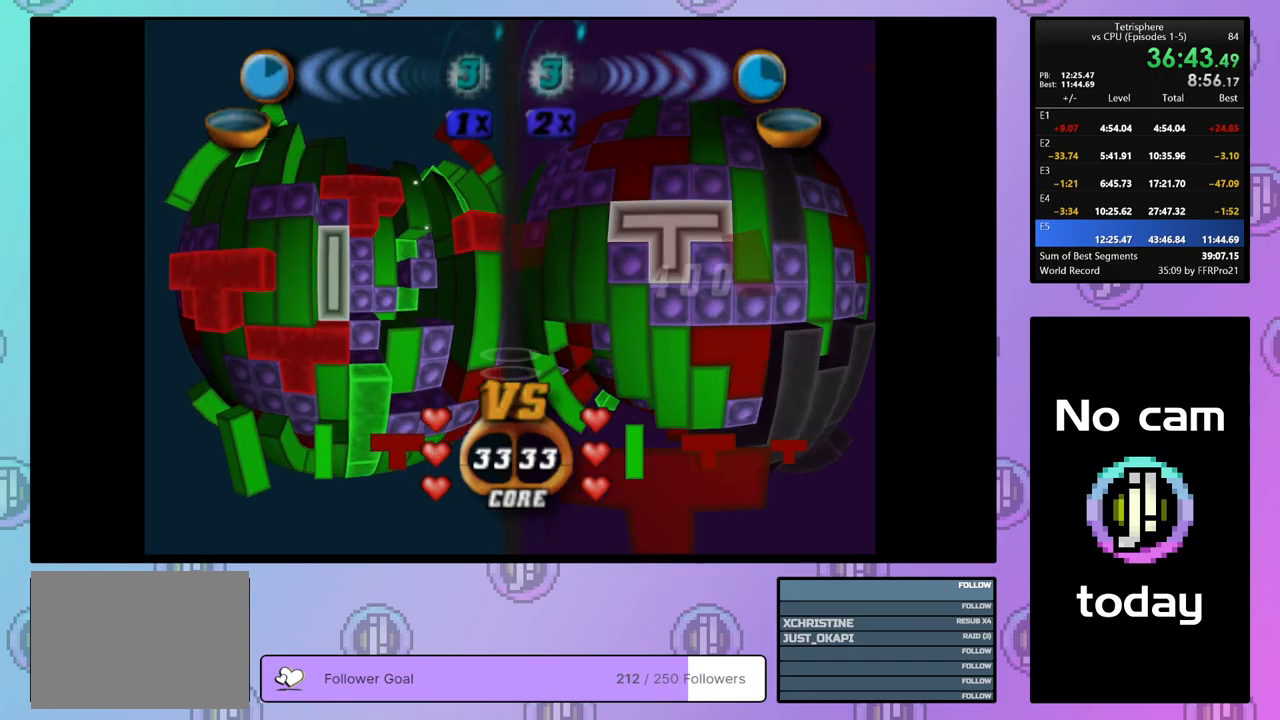
{"buttons": [], "right_stick": "center", "events": [[33, "DPAD_UP", "down"], [100, "DPAD_UP", "up"], [183, "DPAD_UP", "down"], [267, "DPAD_UP", "up"], [317, "DPAD_UP", "down"], [433, "DPAD_UP", "up"]]}
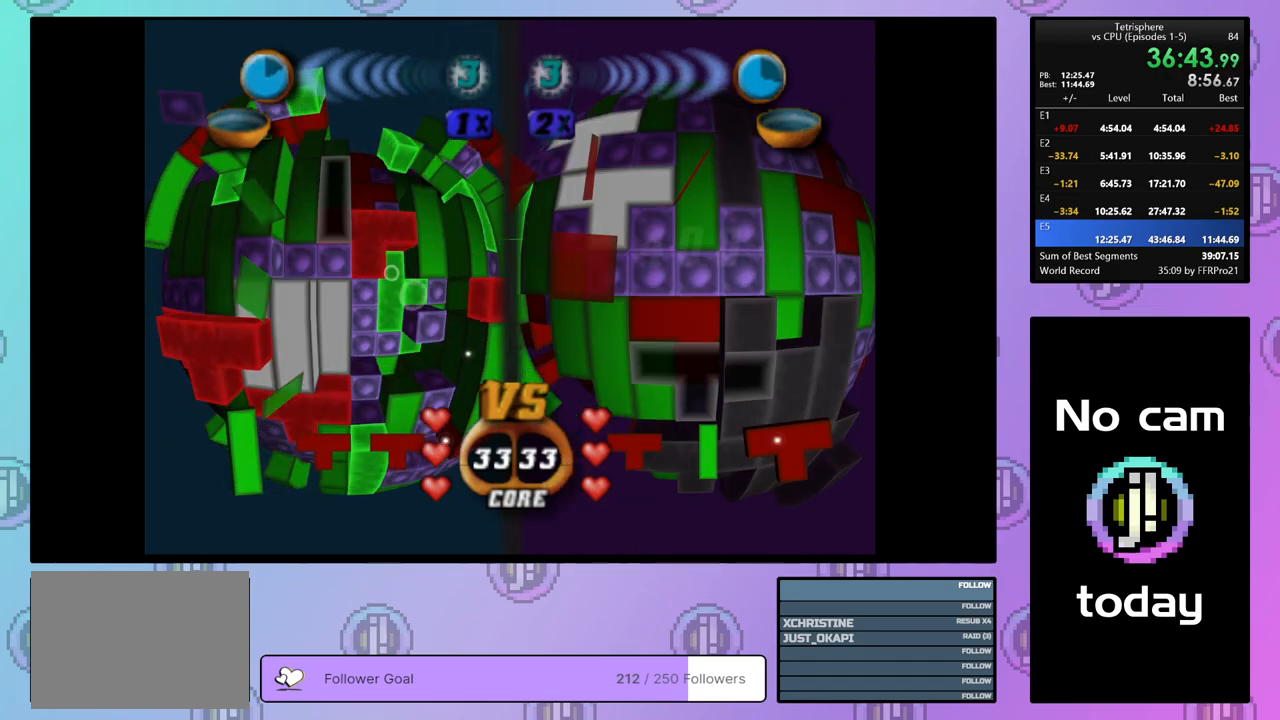
{"buttons": [], "right_stick": "center", "events": [[50, "DPAD_LEFT", "down"], [150, "DPAD_LEFT", "up"]]}
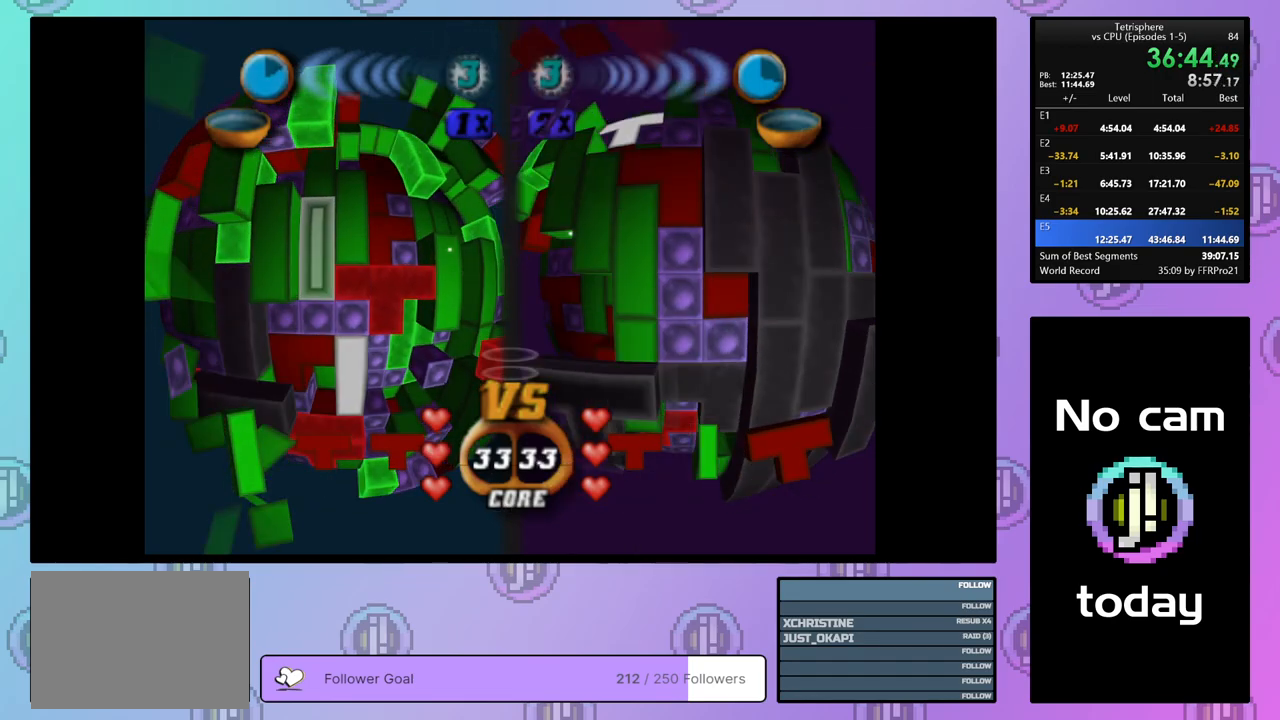
{"buttons": [], "right_stick": "center", "events": [[117, "CROSS", "down"], [267, "CROSS", "up"], [383, "DPAD_RIGHT", "down"], [467, "DPAD_RIGHT", "up"]]}
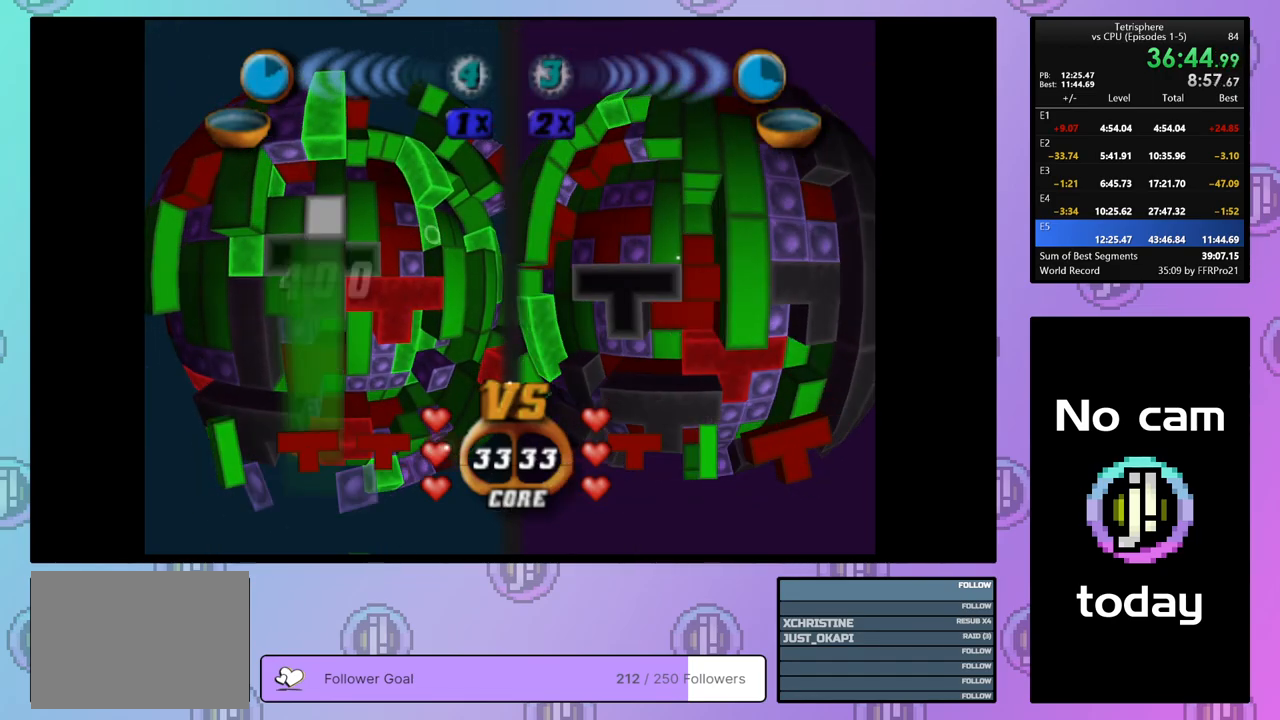
{"buttons": ["SQUARE"], "right_stick": "center", "events": [[67, "DPAD_RIGHT", "down"], [83, "DPAD_RIGHT", "up"], [200, "DPAD_DOWN", "down"], [283, "DPAD_DOWN", "up"], [400, "SQUARE", "down"]]}
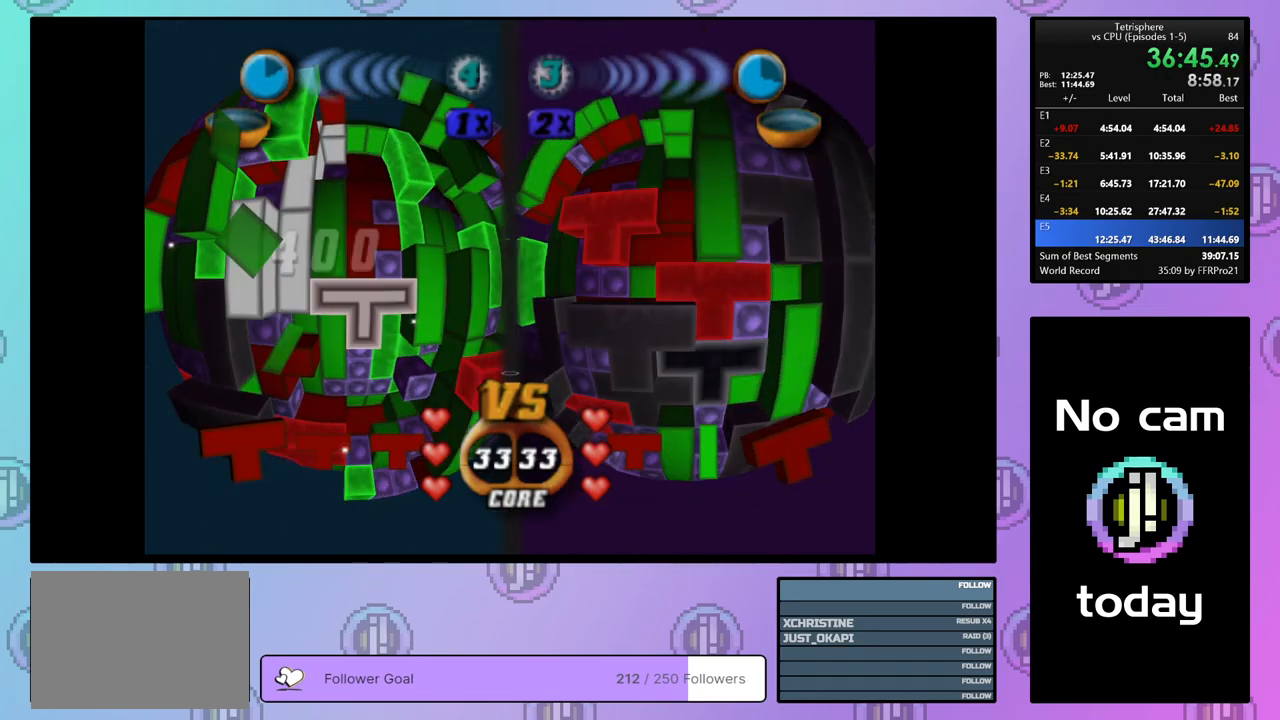
{"buttons": ["SQUARE"], "right_stick": "center", "events": [[67, "DPAD_DOWN", "down"], [167, "DPAD_DOWN", "up"], [217, "DPAD_DOWN", "down"], [300, "DPAD_DOWN", "up"], [400, "DPAD_LEFT", "down"], [483, "DPAD_LEFT", "up"]]}
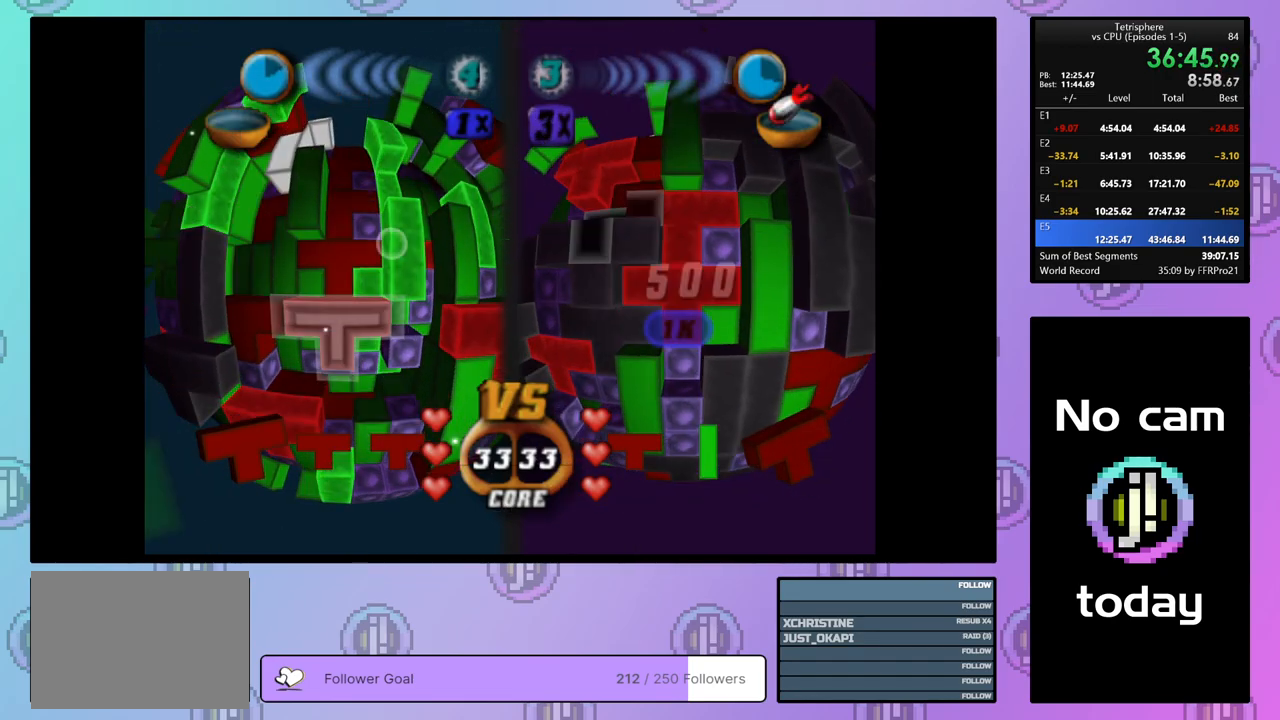
{"buttons": ["SQUARE"], "right_stick": "center", "events": [[300, "DPAD_RIGHT", "down"], [417, "DPAD_RIGHT", "up"]]}
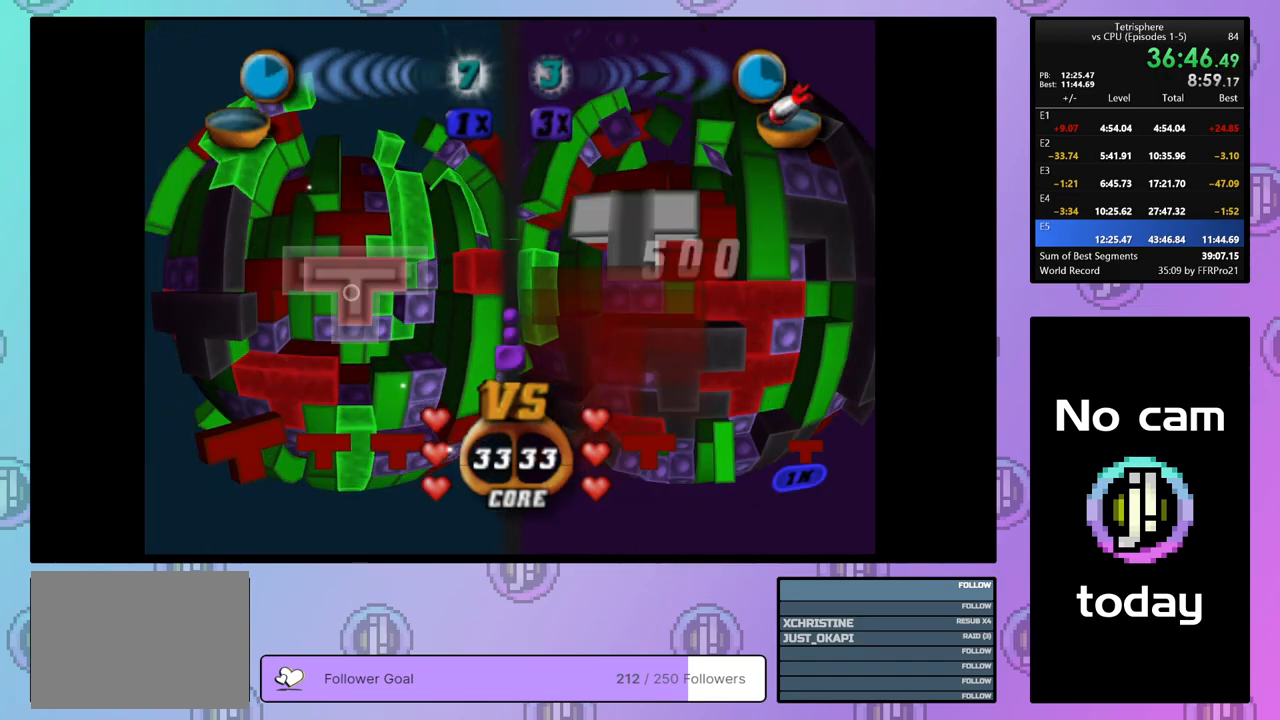
{"buttons": ["DPAD_UP"], "right_stick": "center", "events": [[183, "SQUARE", "up"], [267, "DPAD_UP", "down"], [350, "DPAD_UP", "up"], [417, "DPAD_UP", "down"]]}
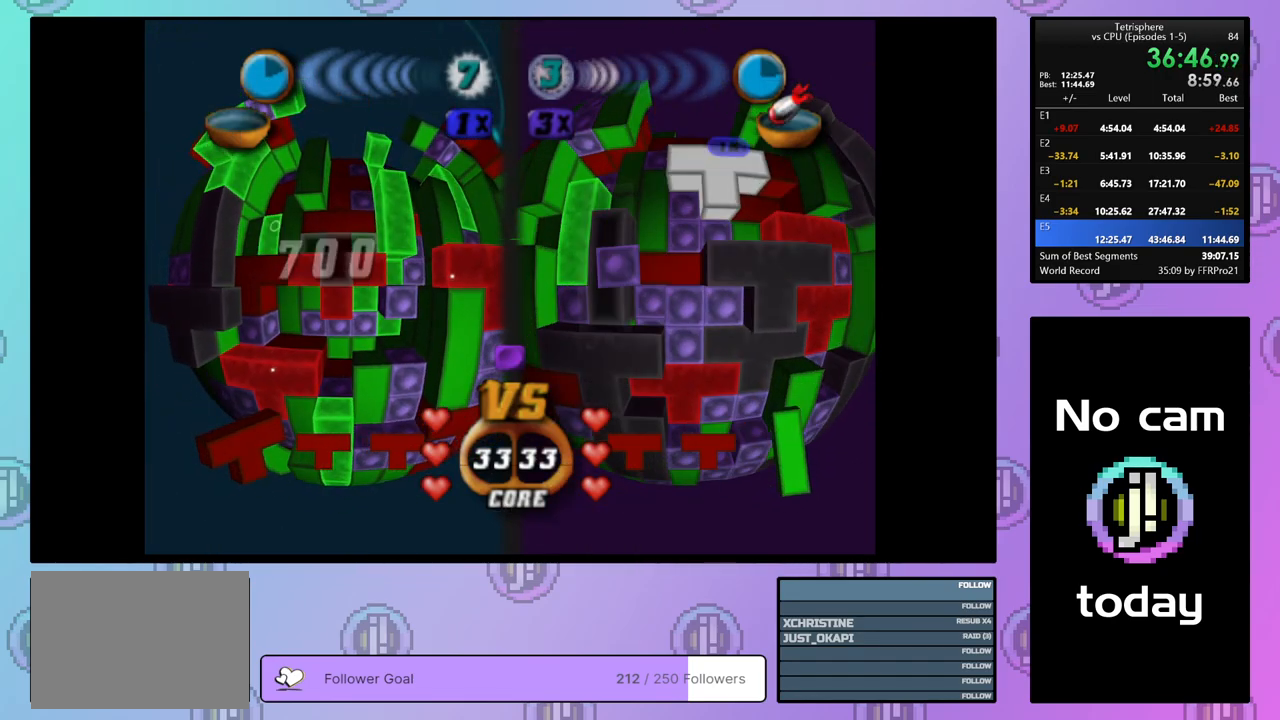
{"buttons": [], "right_stick": "center", "events": [[17, "DPAD_UP", "up"], [183, "CROSS", "down"], [300, "CROSS", "up"]]}
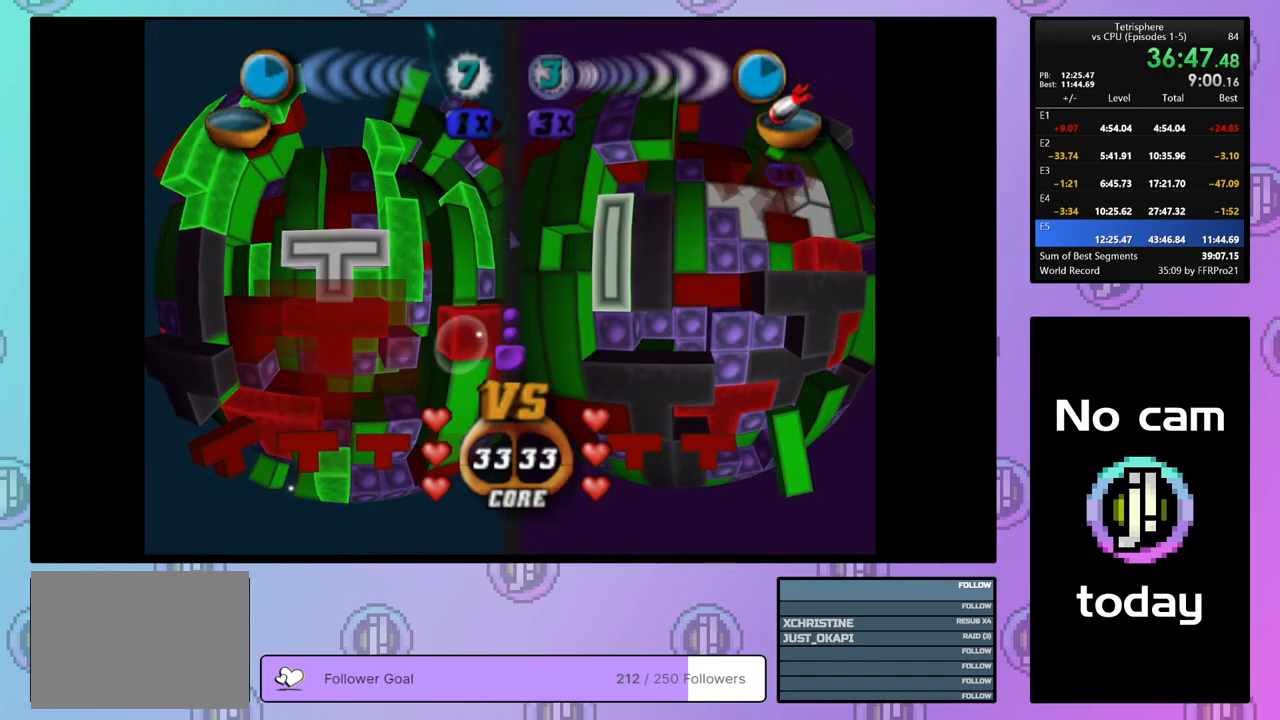
{"buttons": ["CROSS"], "right_stick": "center", "events": [[33, "DPAD_UP", "down"], [67, "DPAD_UP", "up"], [233, "DPAD_DOWN", "down"], [333, "DPAD_DOWN", "up"], [383, "CROSS", "down"]]}
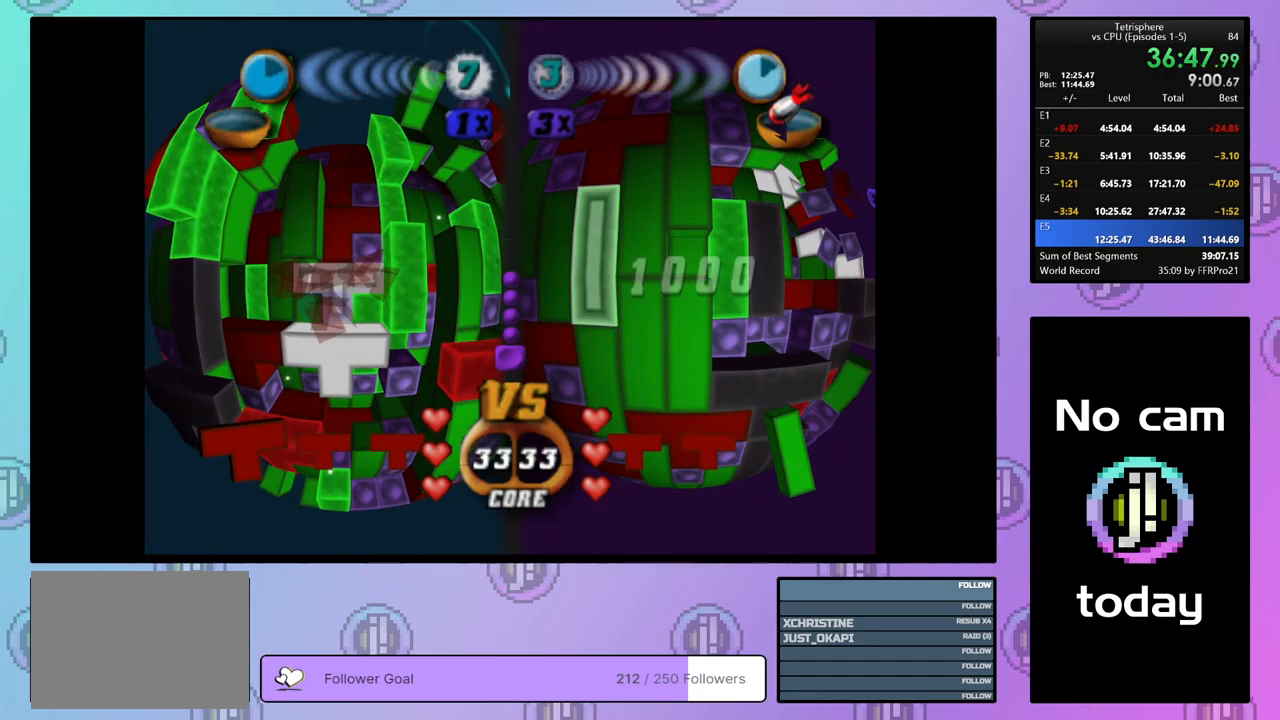
{"buttons": ["DPAD_LEFT"], "right_stick": "center", "events": [[17, "CROSS", "up"], [167, "DPAD_UP", "down"], [217, "DPAD_UP", "up"], [283, "DPAD_UP", "down"], [383, "DPAD_UP", "up"], [500, "DPAD_LEFT", "down"]]}
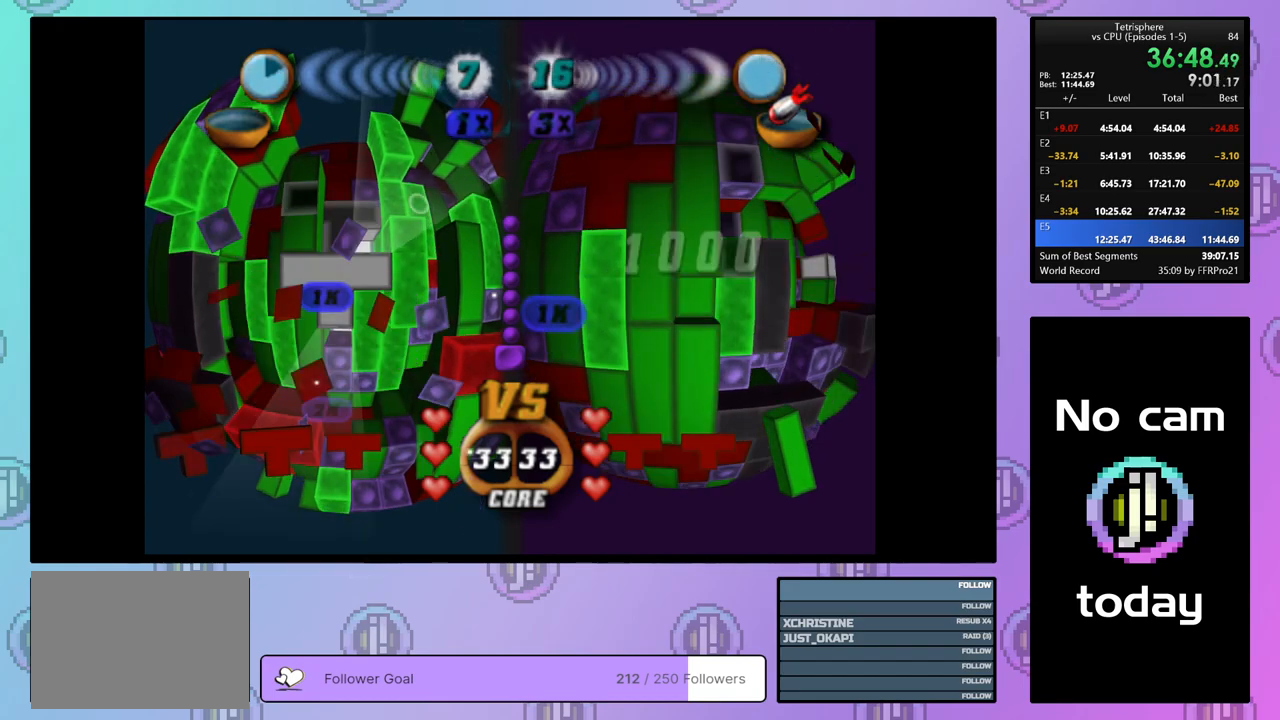
{"buttons": ["DPAD_UP"], "right_stick": "center", "events": [[100, "DPAD_LEFT", "up"], [300, "DPAD_UP", "down"], [383, "DPAD_UP", "up"], [433, "DPAD_UP", "down"]]}
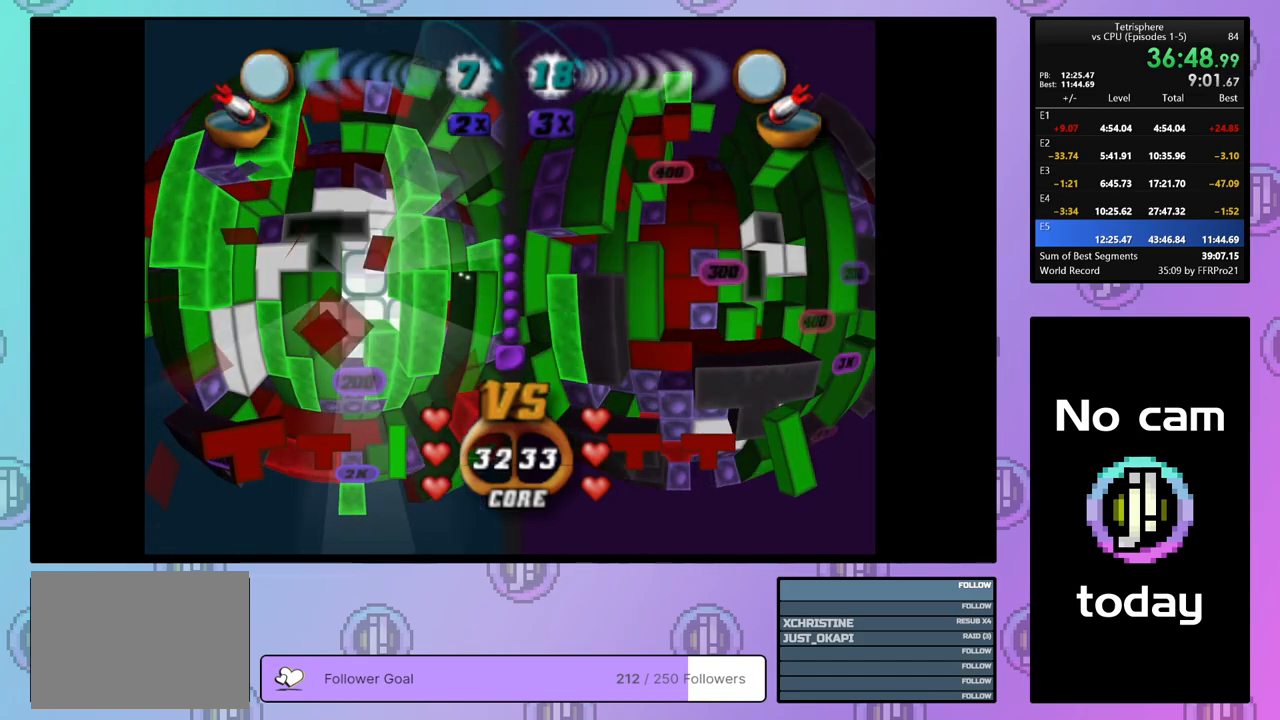
{"buttons": [], "right_stick": "center", "events": [[17, "DPAD_UP", "up"], [83, "DPAD_UP", "down"], [200, "DPAD_UP", "up"], [283, "DPAD_LEFT", "down"], [367, "DPAD_LEFT", "up"], [433, "DPAD_LEFT", "down"], [483, "DPAD_LEFT", "up"]]}
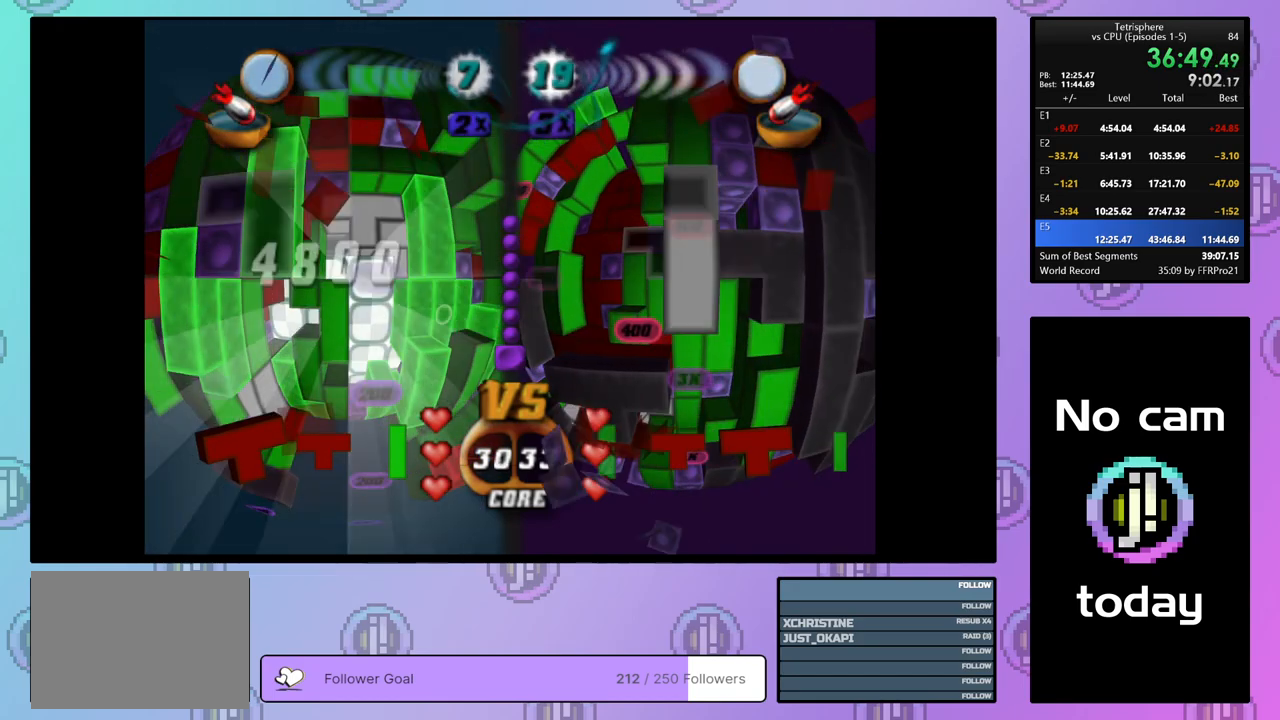
{"buttons": ["DPAD_DOWN", "DPAD_LEFT"], "right_stick": "center", "events": [[100, "DPAD_RIGHT", "down"], [133, "DPAD_DOWN", "down"], [133, "right_stick", "down"], [150, "DPAD_RIGHT", "up"], [283, "right_stick", "center"], [500, "DPAD_LEFT", "down"]]}
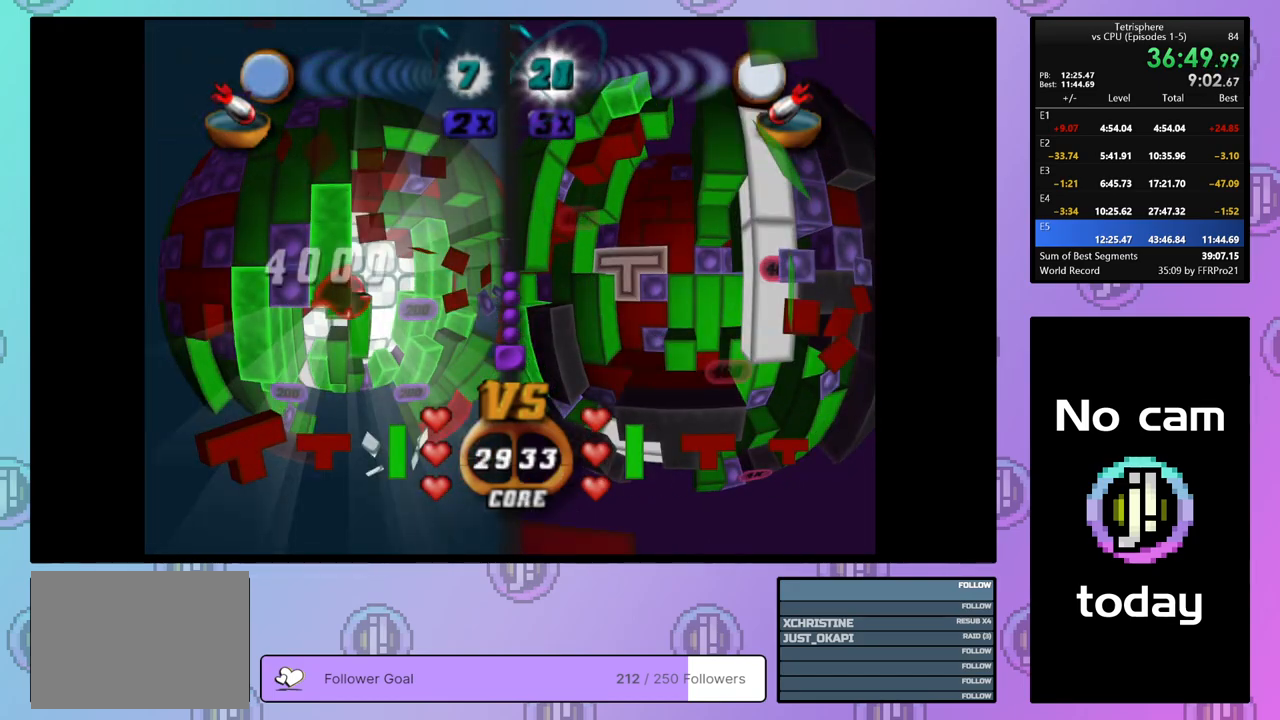
{"buttons": [], "right_stick": "center", "events": [[233, "DPAD_LEFT", "up"], [267, "DPAD_DOWN", "up"], [400, "DPAD_LEFT", "down"], [500, "DPAD_LEFT", "up"]]}
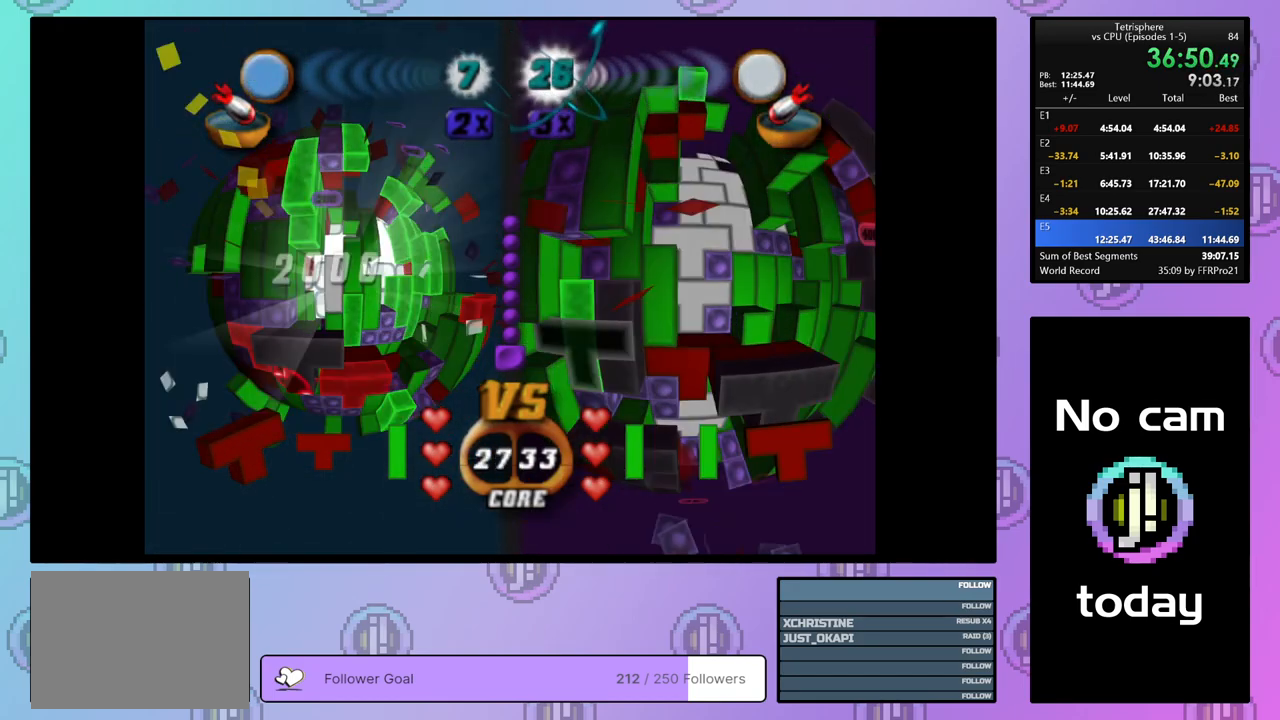
{"buttons": ["DPAD_RIGHT"], "right_stick": "center", "events": [[483, "DPAD_RIGHT", "down"]]}
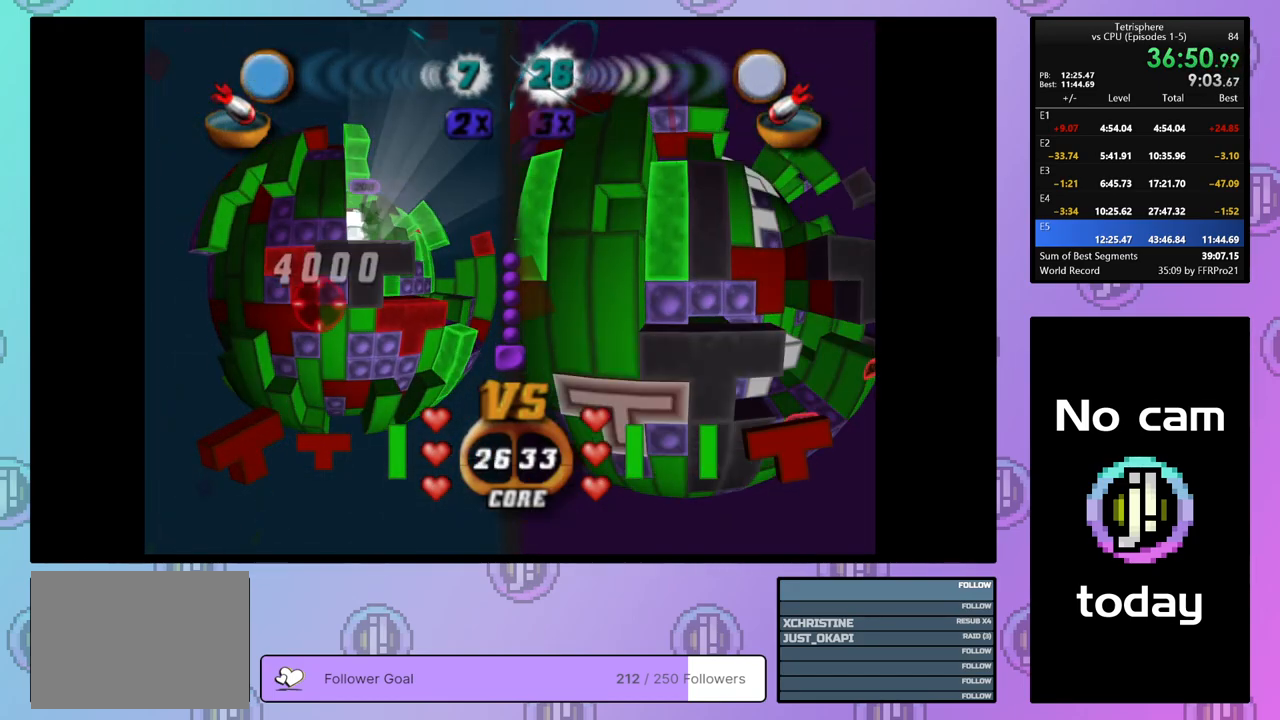
{"buttons": ["DPAD_RIGHT"], "right_stick": "center", "events": [[50, "DPAD_RIGHT", "up"], [500, "DPAD_RIGHT", "down"]]}
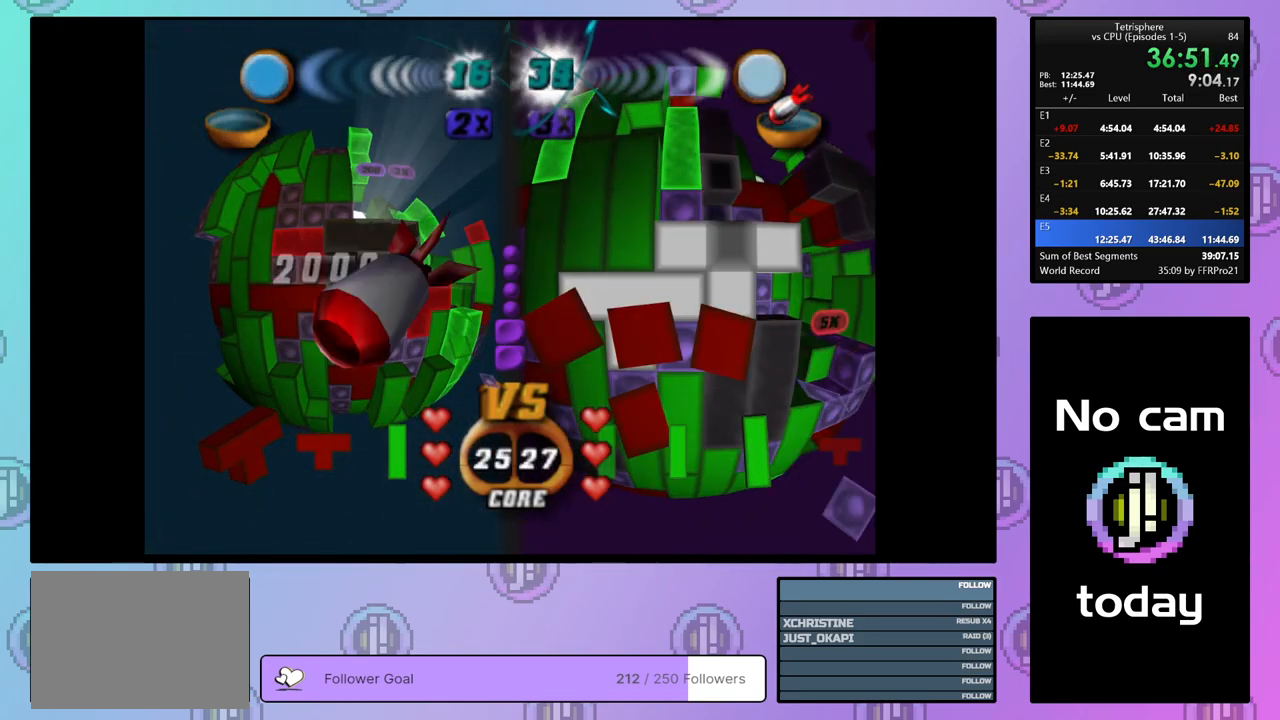
{"buttons": [], "right_stick": "center", "events": [[17, "DPAD_UP", "down"], [367, "DPAD_RIGHT", "up"], [400, "DPAD_UP", "up"]]}
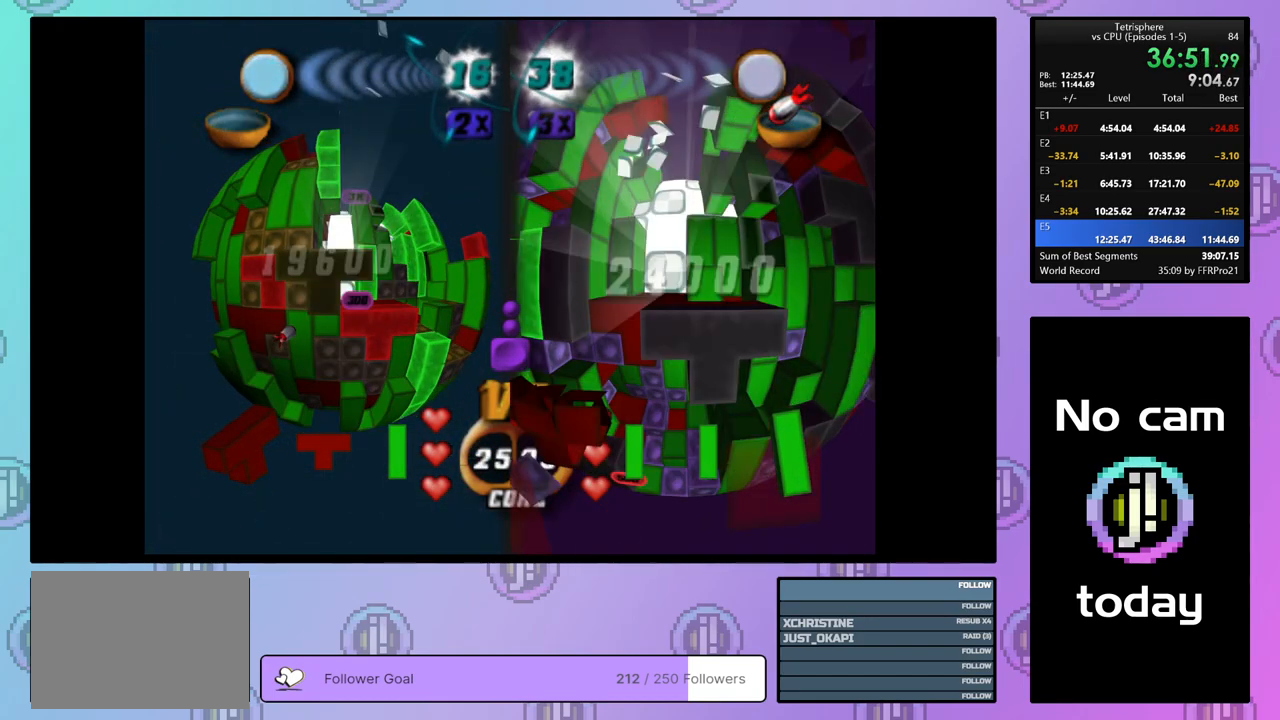
{"buttons": [], "right_stick": "center", "events": [[83, "DPAD_RIGHT", "down"], [167, "DPAD_RIGHT", "up"], [283, "DPAD_RIGHT", "down"], [350, "DPAD_RIGHT", "up"], [417, "DPAD_RIGHT", "down"], [500, "DPAD_RIGHT", "up"]]}
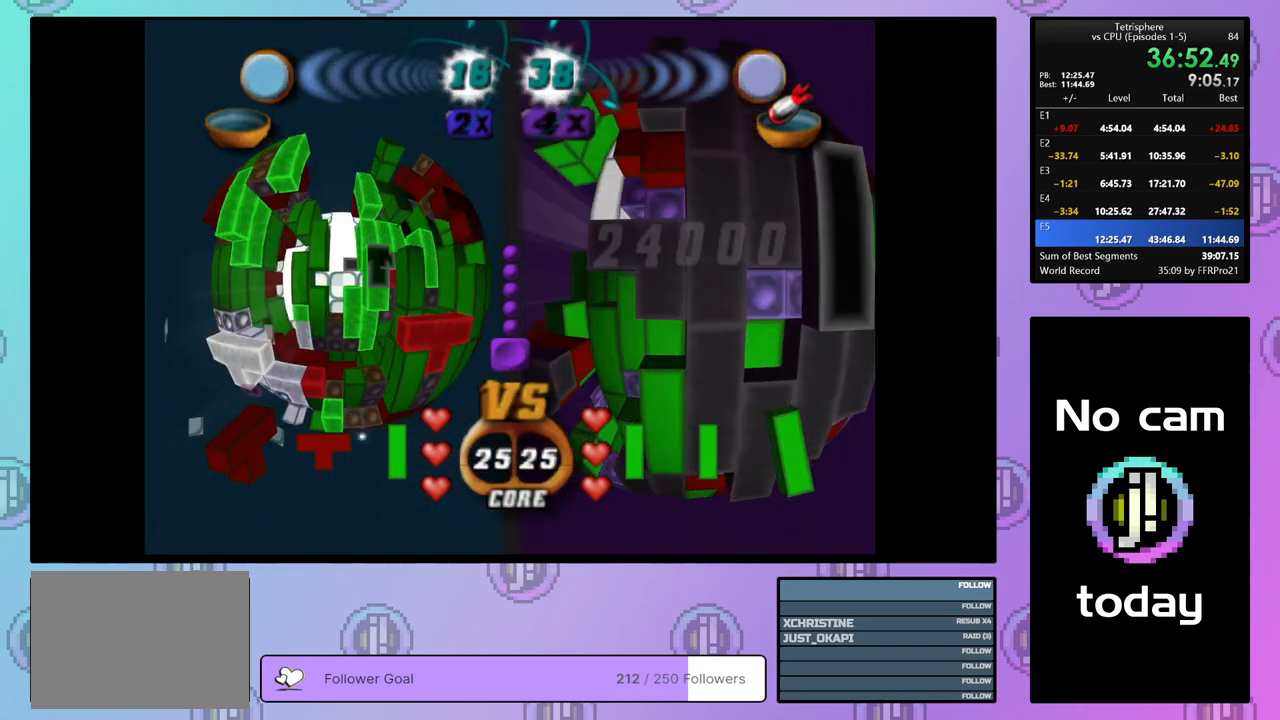
{"buttons": ["DPAD_UP"], "right_stick": "center", "events": [[67, "DPAD_RIGHT", "down"], [150, "DPAD_RIGHT", "up"], [217, "DPAD_RIGHT", "down"], [300, "DPAD_RIGHT", "up"], [483, "DPAD_UP", "down"]]}
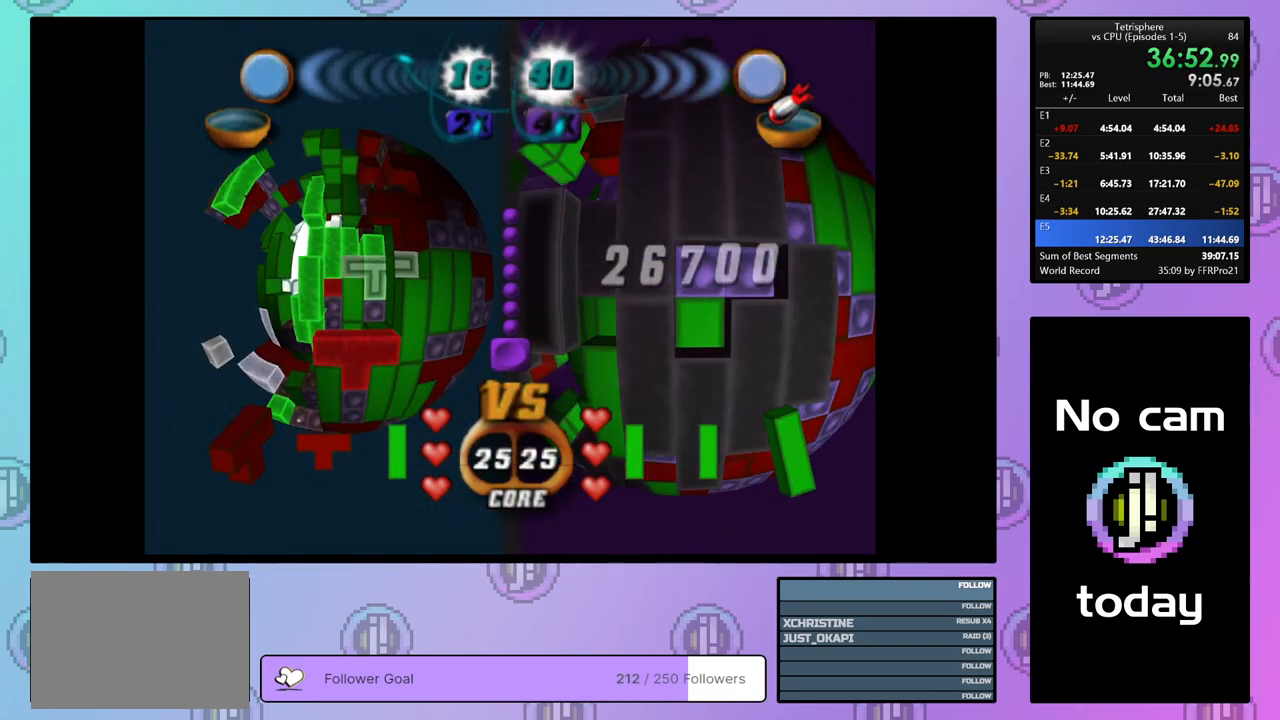
{"buttons": [], "right_stick": "center", "events": [[83, "DPAD_UP", "up"], [150, "DPAD_UP", "down"], [233, "DPAD_UP", "up"], [300, "DPAD_RIGHT", "down"], [400, "DPAD_RIGHT", "up"]]}
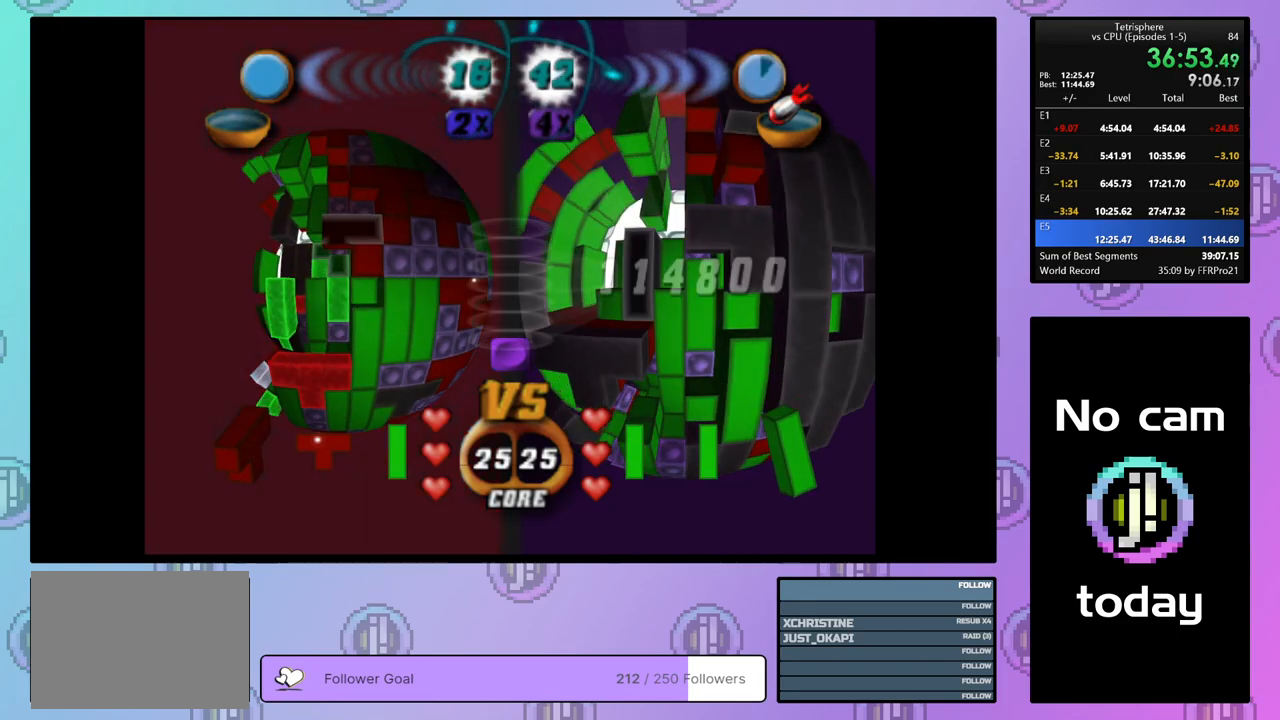
{"buttons": ["DPAD_DOWN", "DPAD_LEFT"], "right_stick": "center", "events": [[50, "CROSS", "down"], [183, "CROSS", "up"], [183, "DPAD_LEFT", "down"], [333, "DPAD_DOWN", "down"]]}